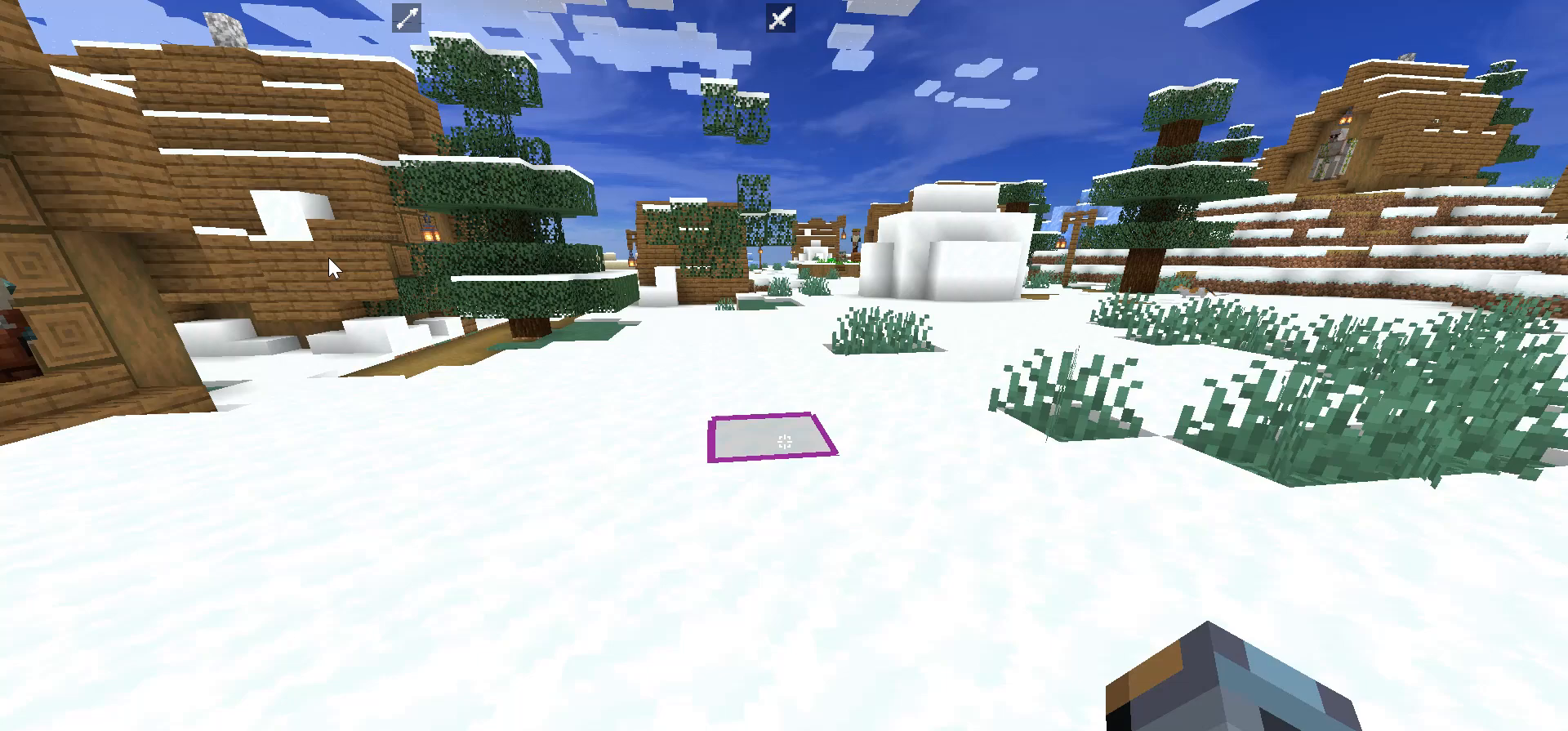
Gameplay with keyboard and mouse; each line is a JSON object with the keys and mouse buttons held at the frame after it. "events" lists presses ("down") and releases ("up") of "a", "d", "s", "w", "mouse_left" and "mouse_right" between this image and that frame as [ms after this image, input, new state], when the widget could be followed in between. "mouse_left", "mouse_right" = the "left", "right" buttons of the "mouse" list. No other keys are recorded. Fast repeated clicks can show as one long hold. Mouse movement is not recorded.
{"keys": [], "mouse": [], "events": []}
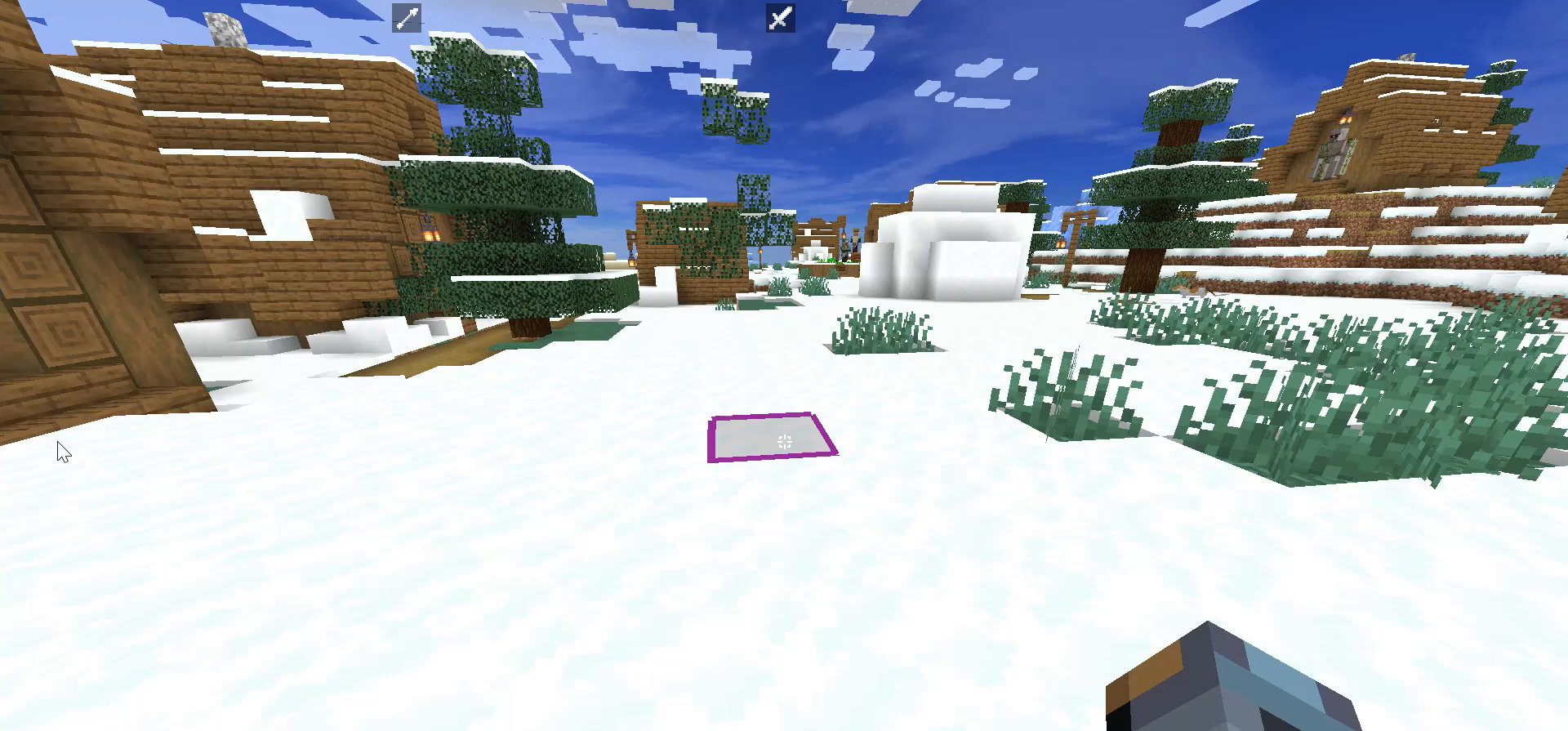
{"keys": [], "mouse": [], "events": []}
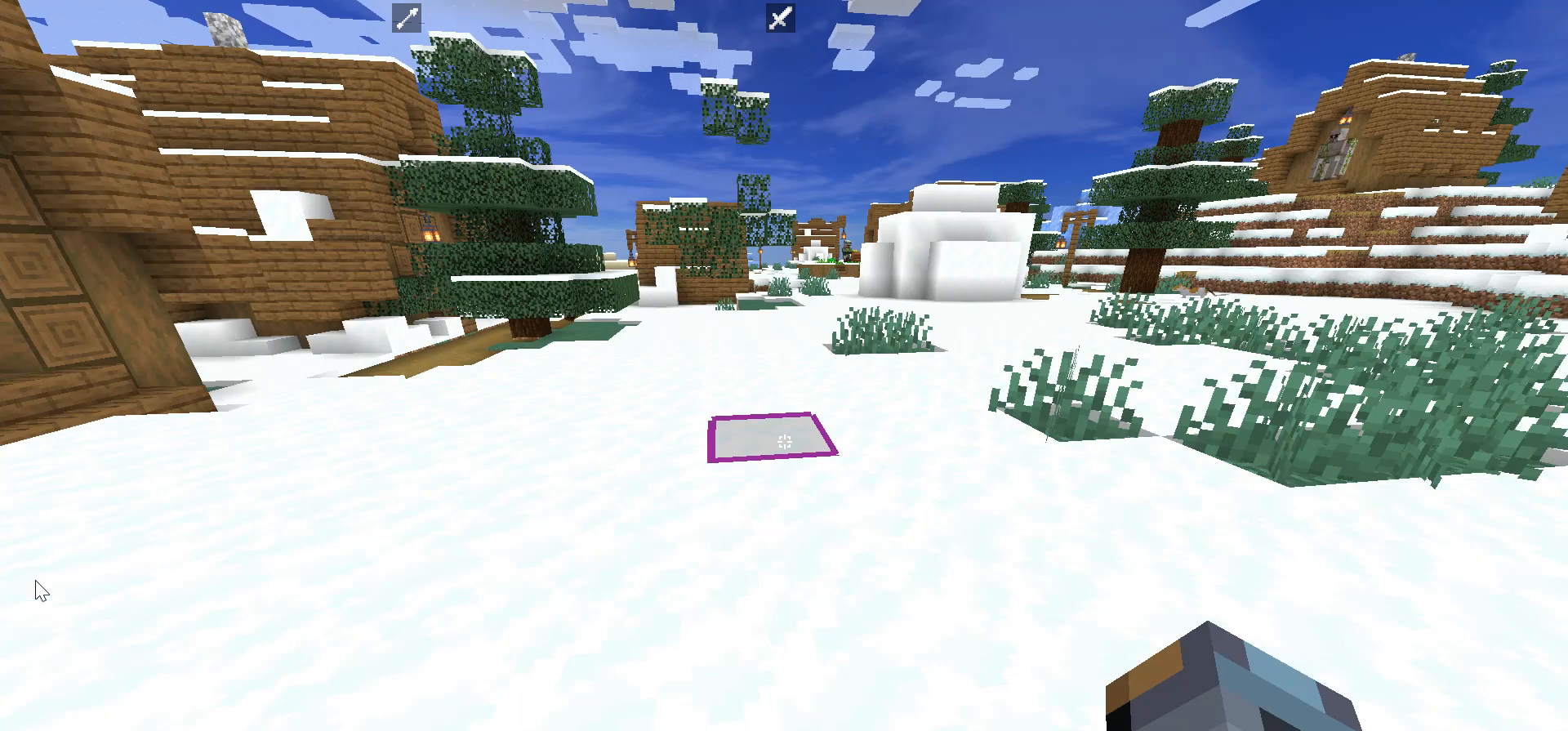
{"keys": [], "mouse": [], "events": []}
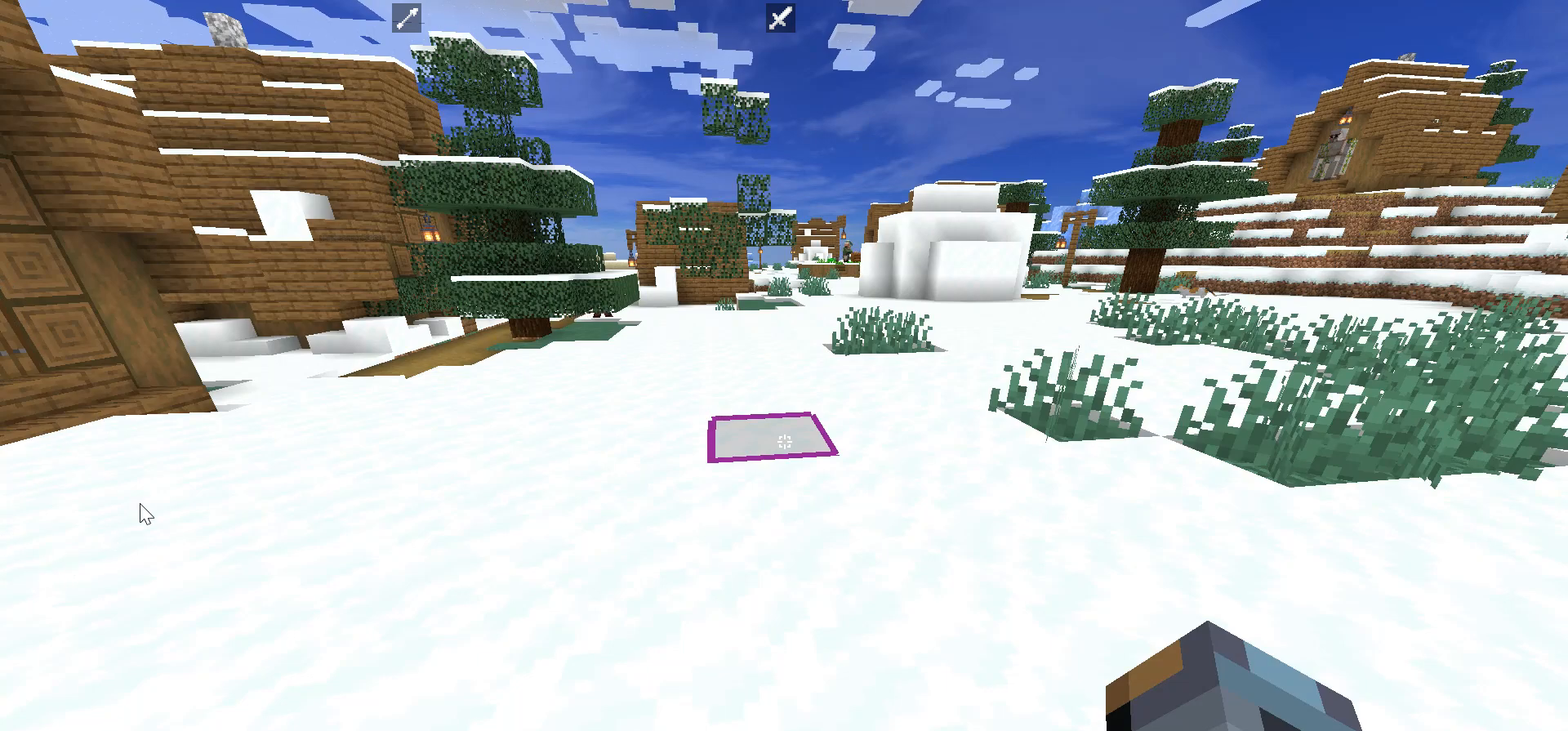
{"keys": [], "mouse": [], "events": []}
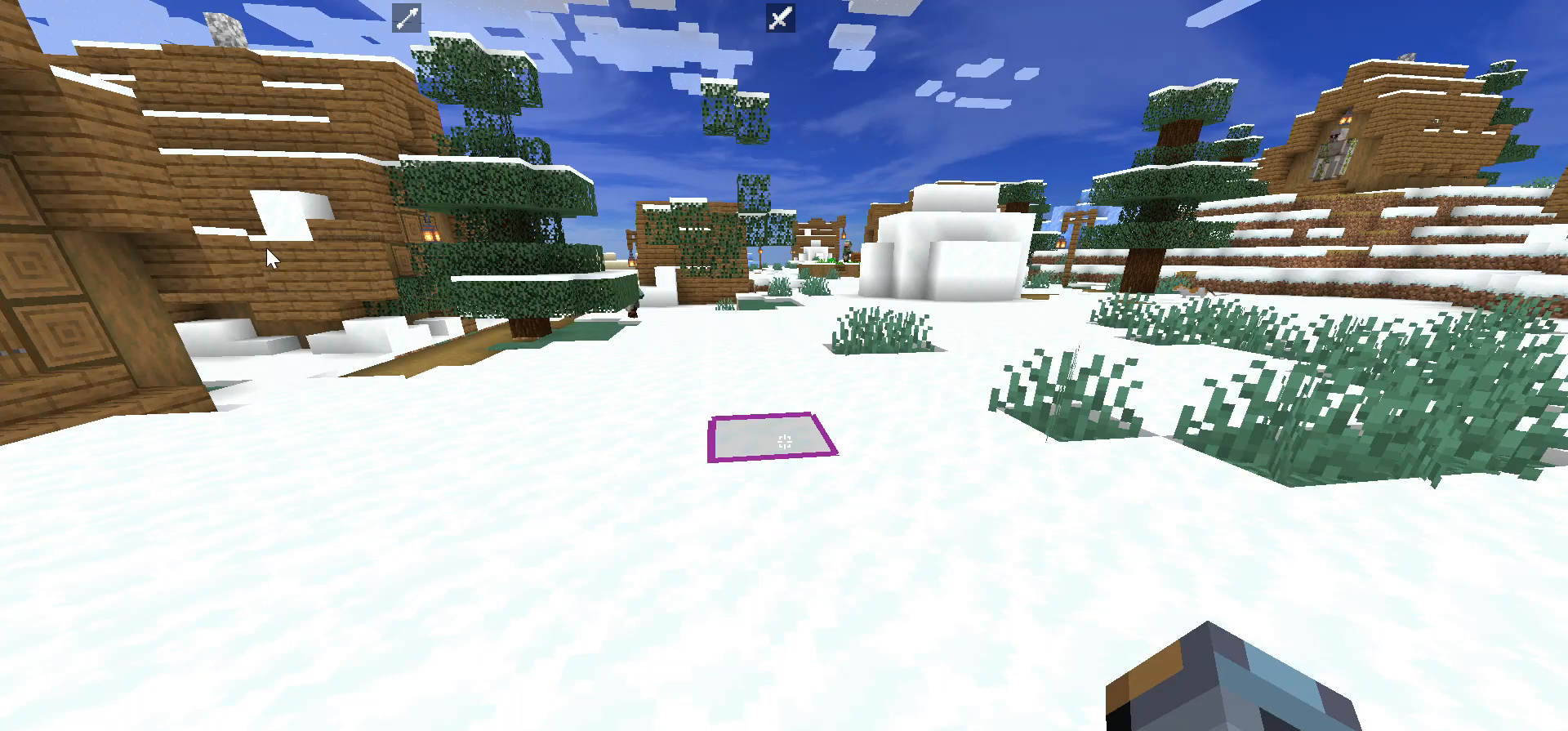
{"keys": [], "mouse": [], "events": []}
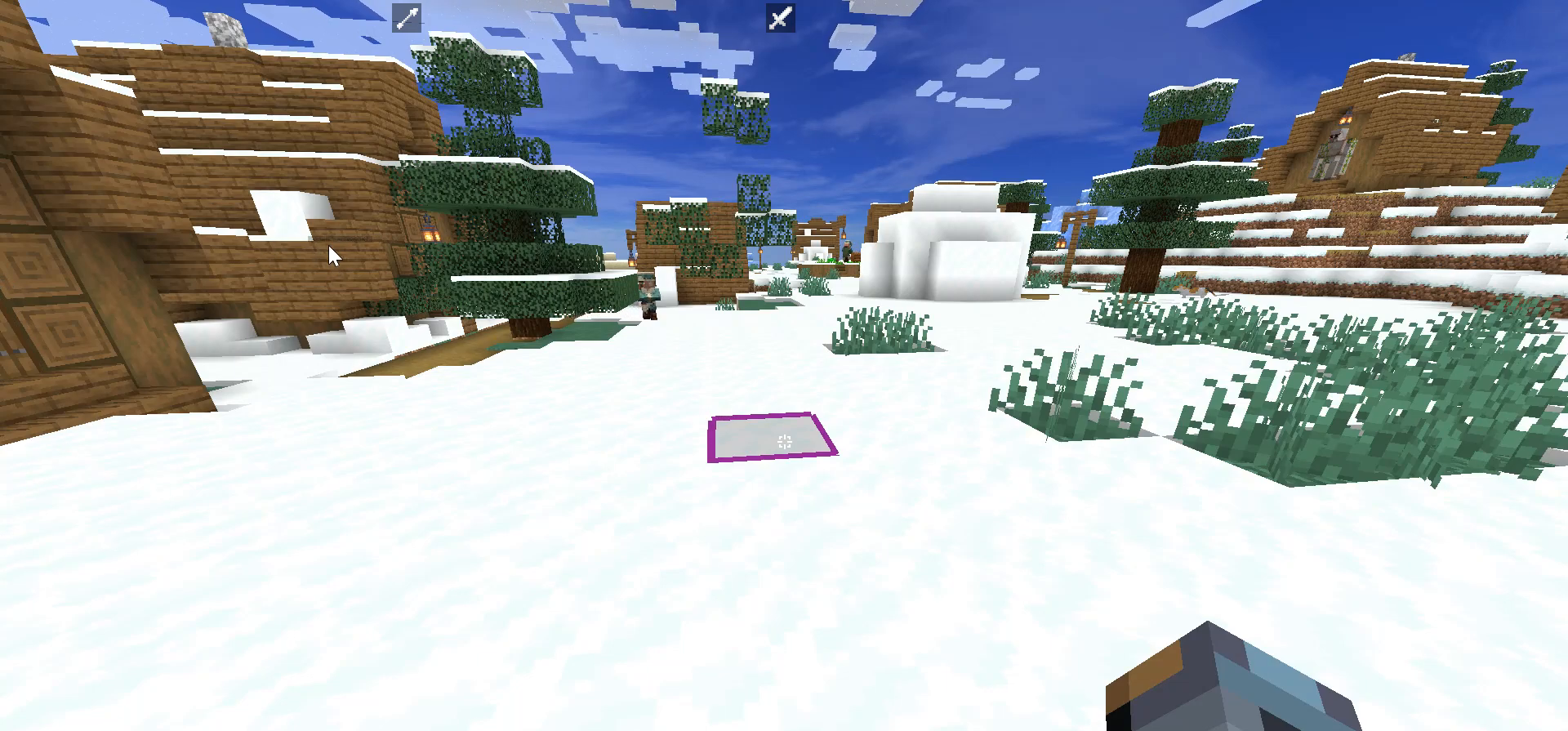
{"keys": [], "mouse": [], "events": []}
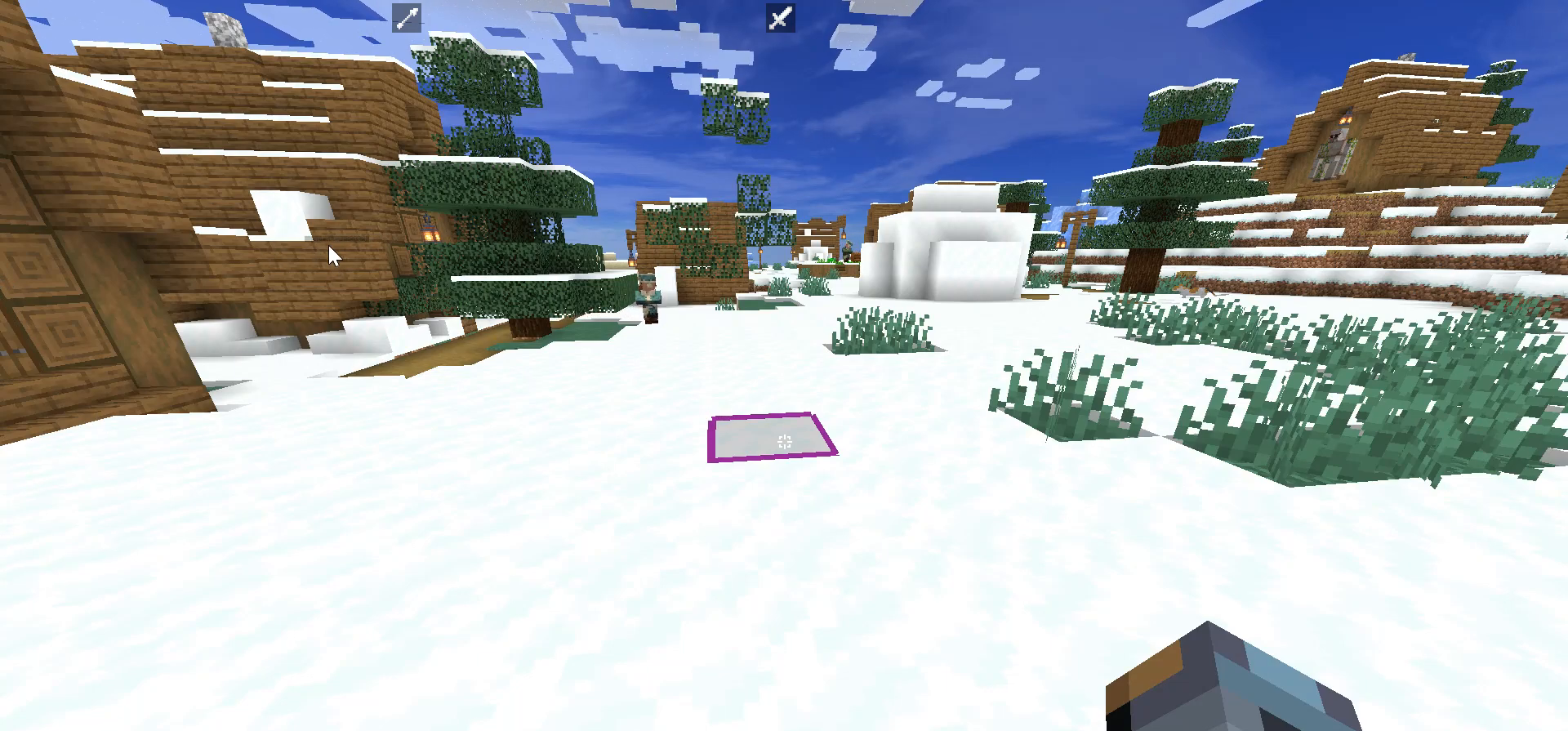
{"keys": [], "mouse": [], "events": []}
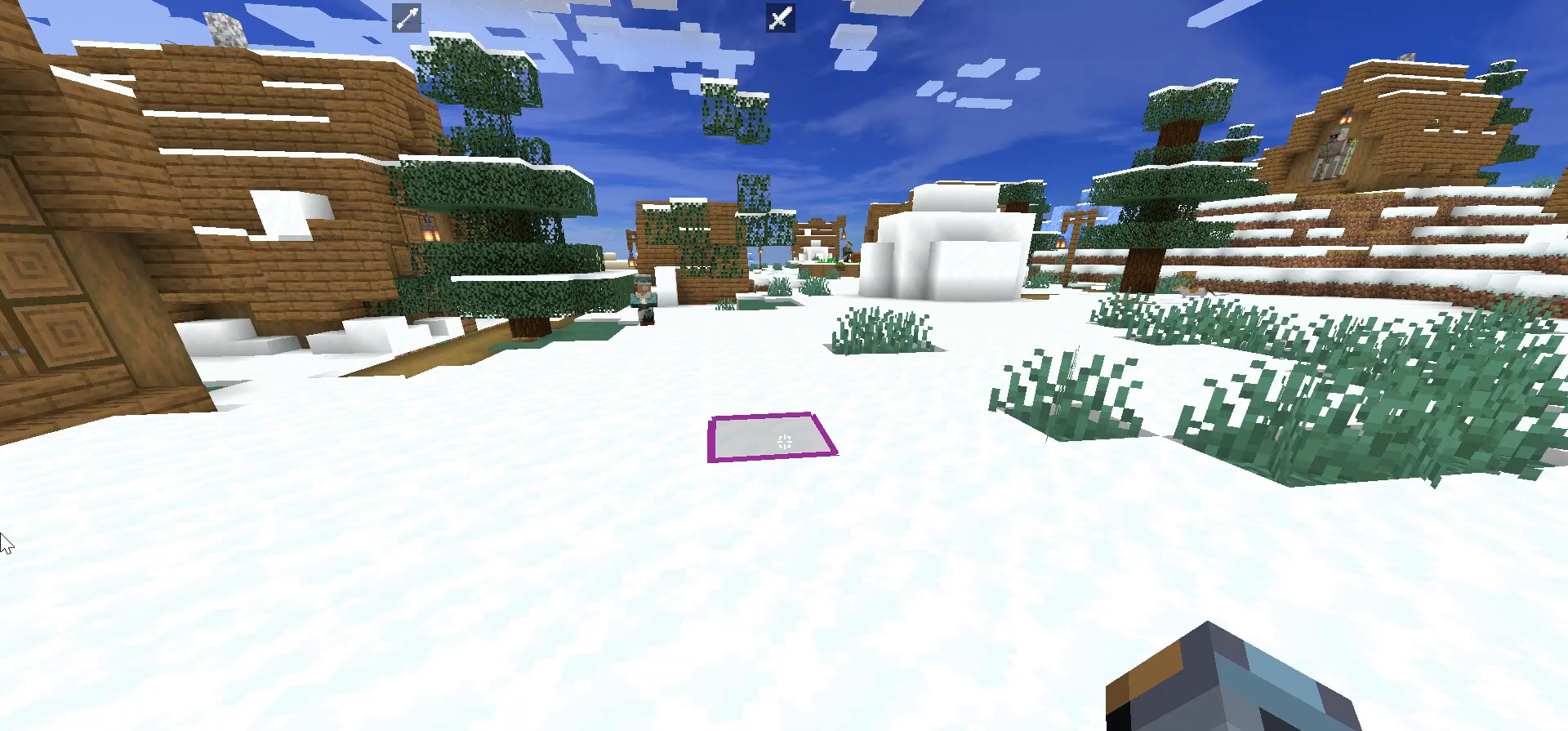
{"keys": [], "mouse": [], "events": []}
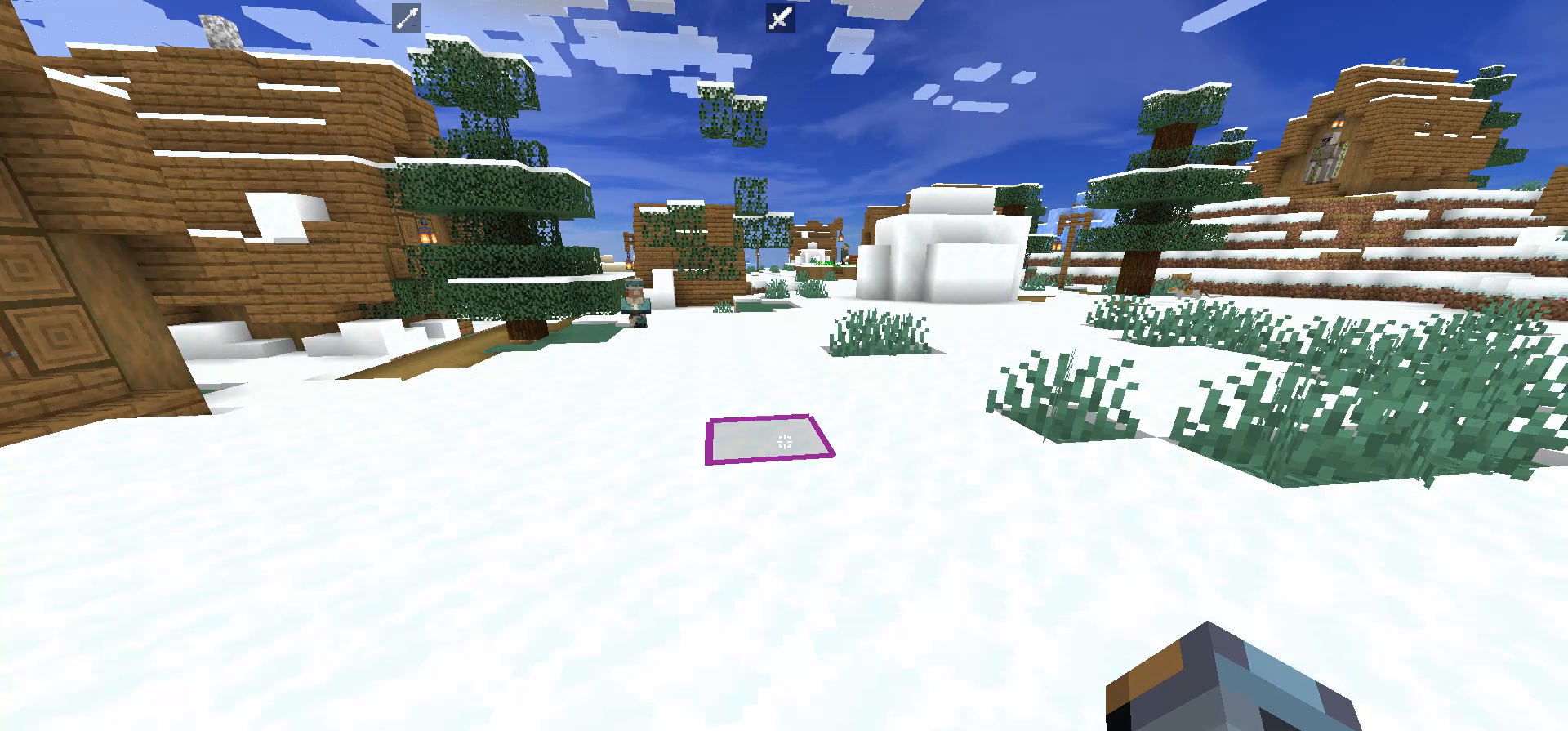
{"keys": ["w"], "mouse": [], "events": [[150, "w", "down"]]}
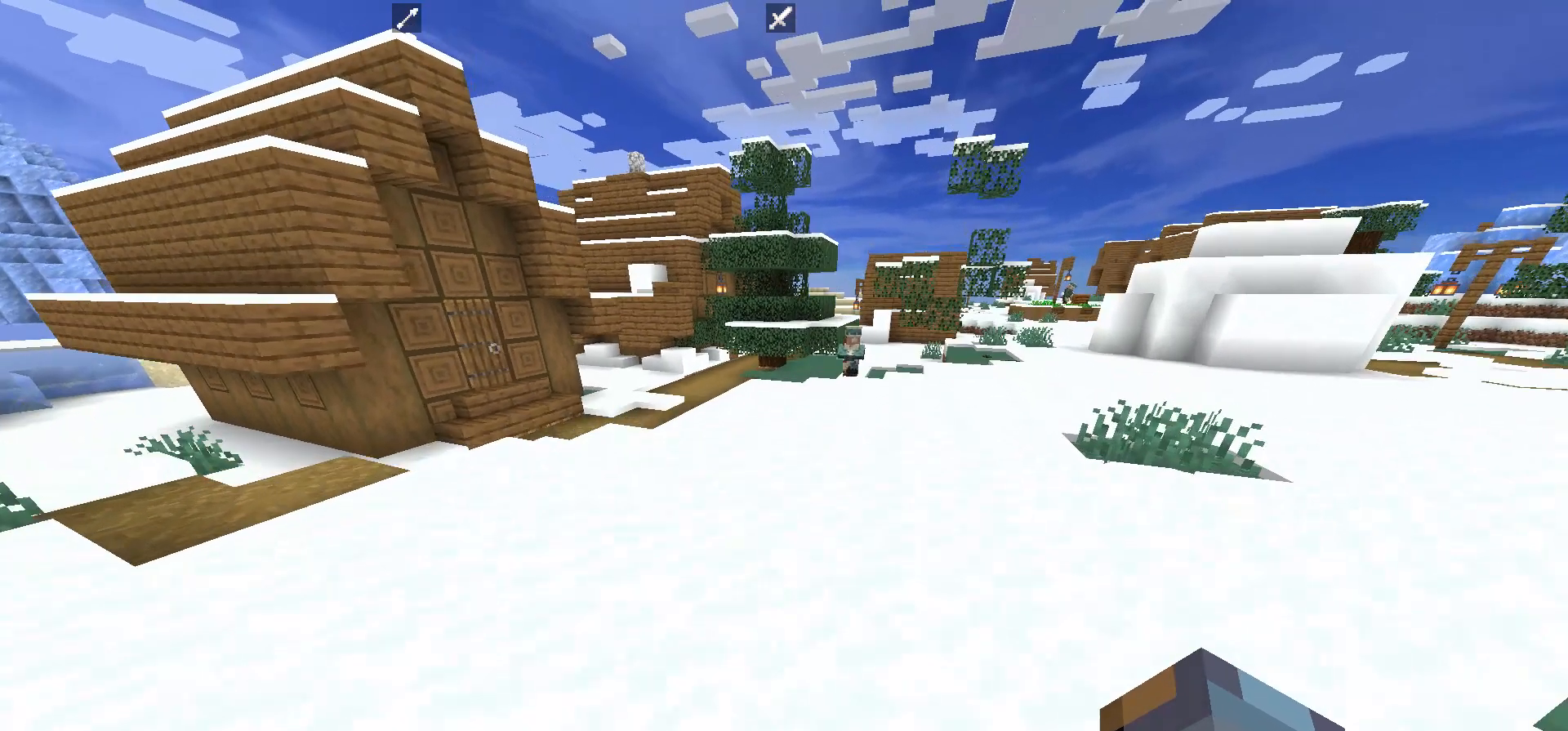
{"keys": ["w"], "mouse": [], "events": []}
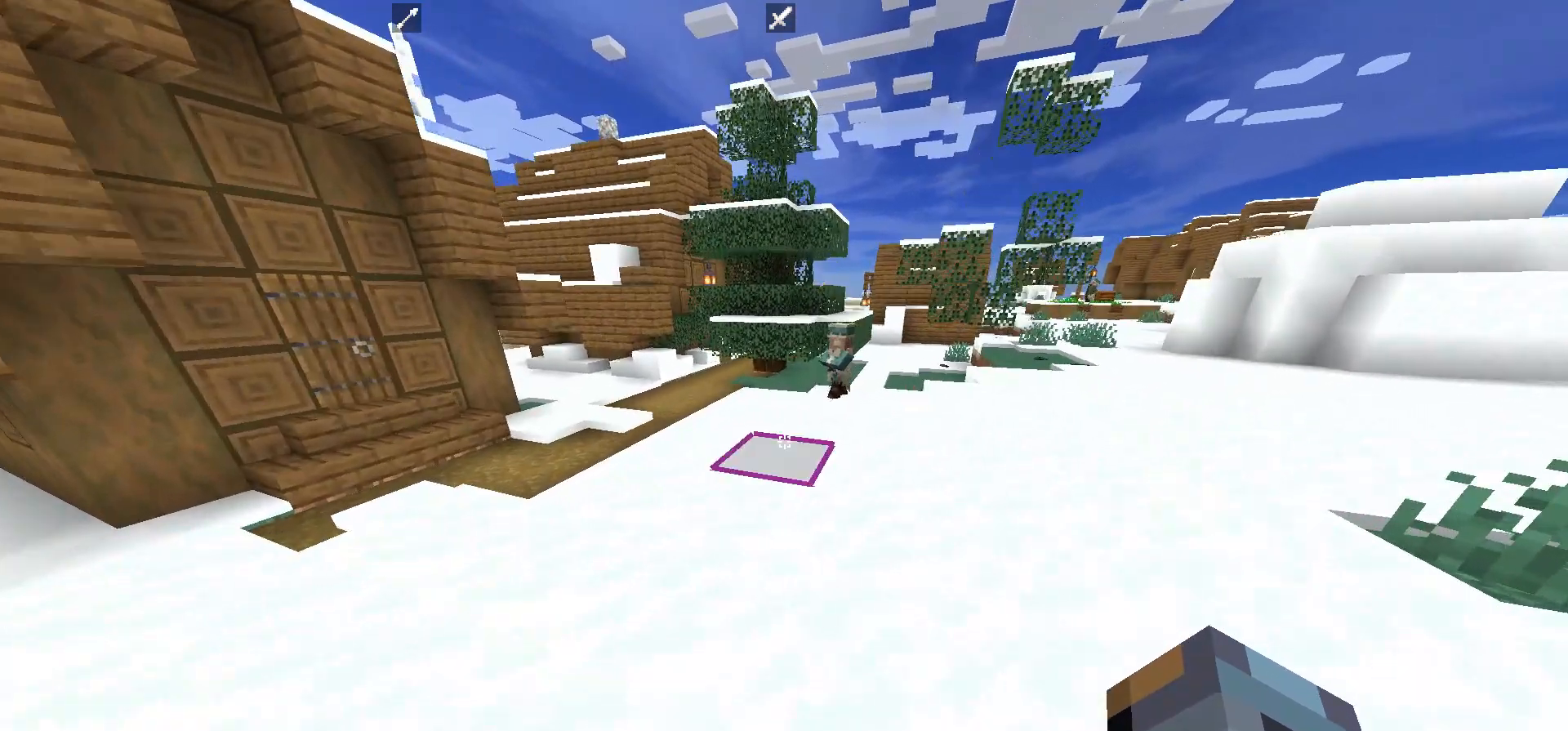
{"keys": ["w"], "mouse": [], "events": [[117, "mouse_left", "down"], [250, "mouse_left", "up"]]}
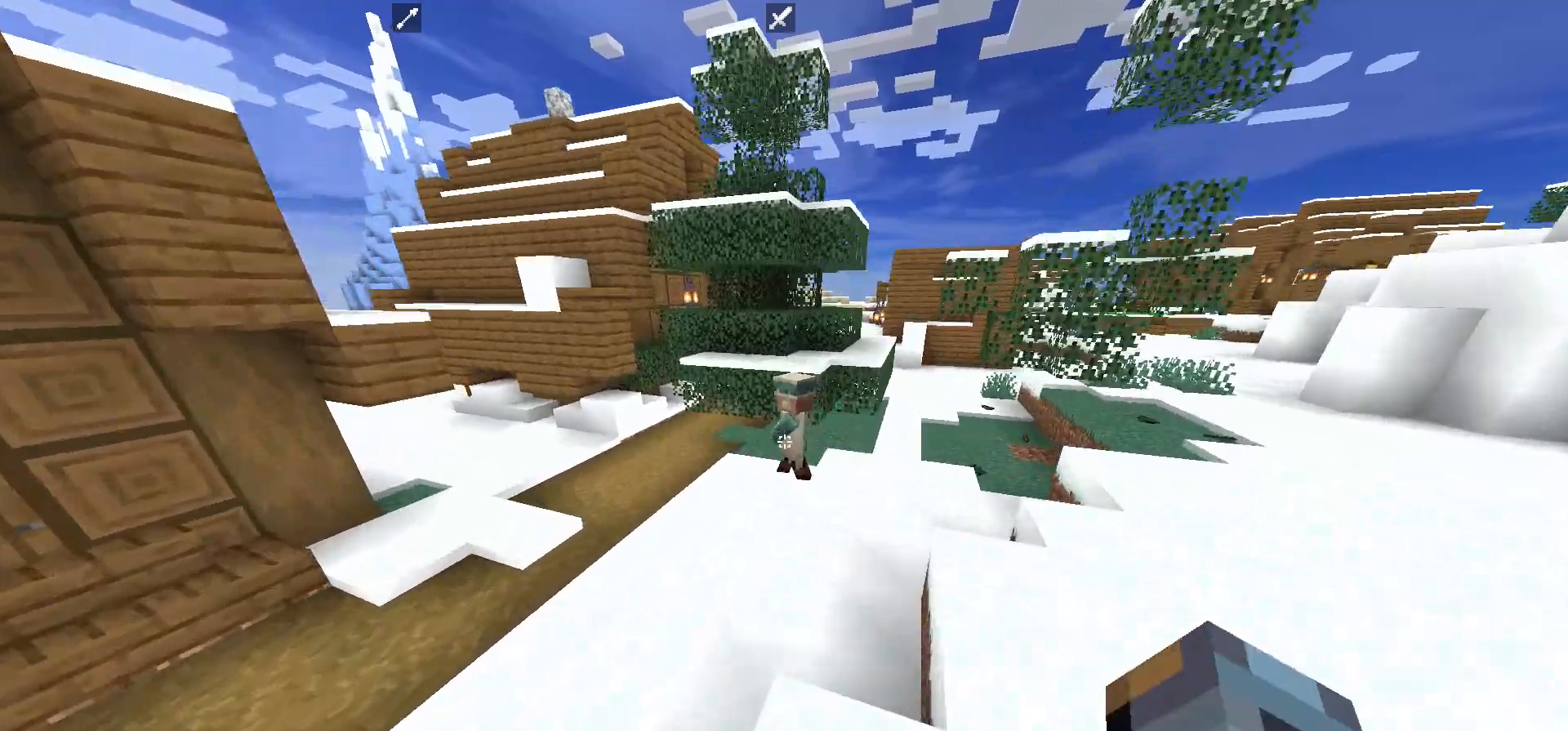
{"keys": ["a", "w"], "mouse": [], "events": [[350, "a", "down"]]}
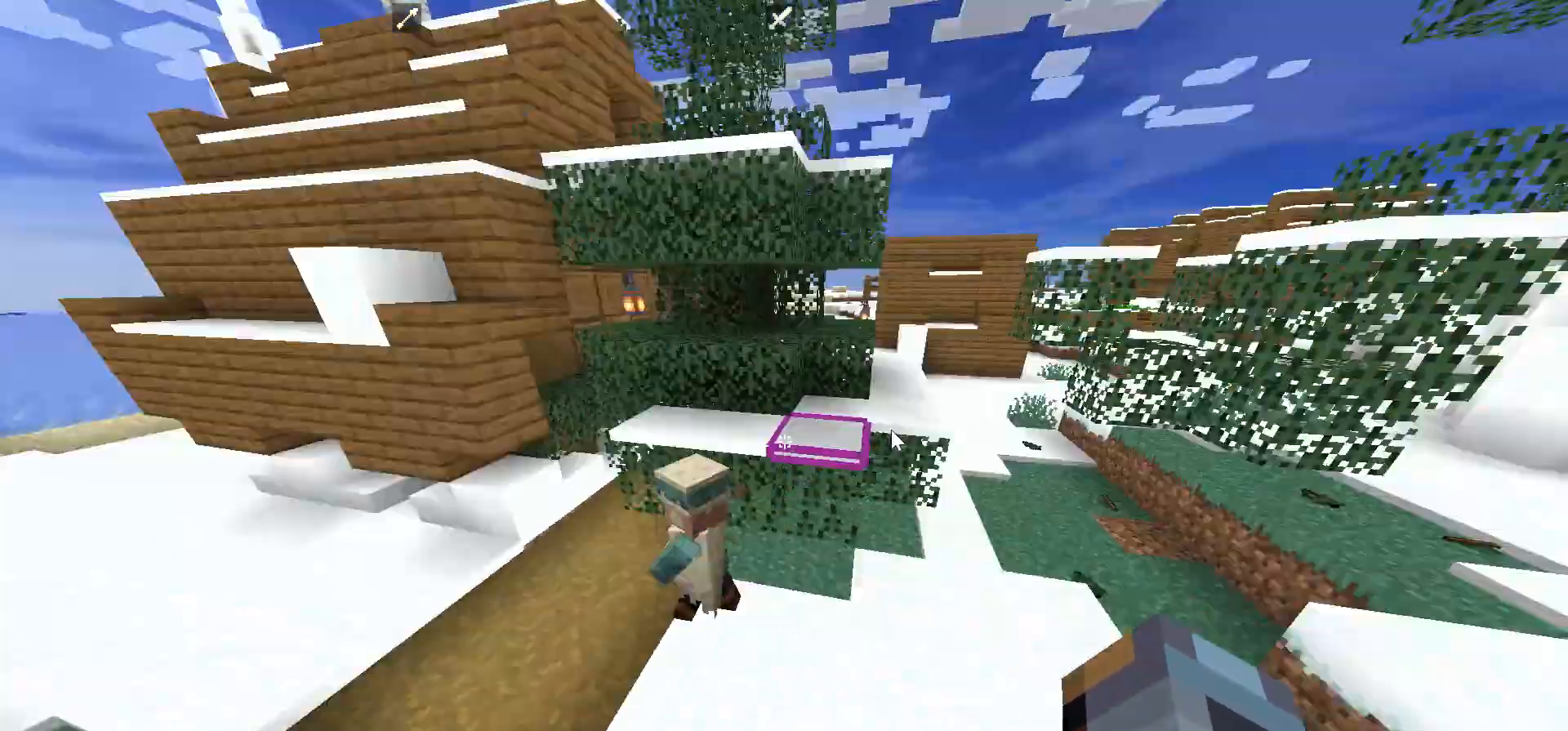
{"keys": ["w"], "mouse": [], "events": [[250, "a", "up"]]}
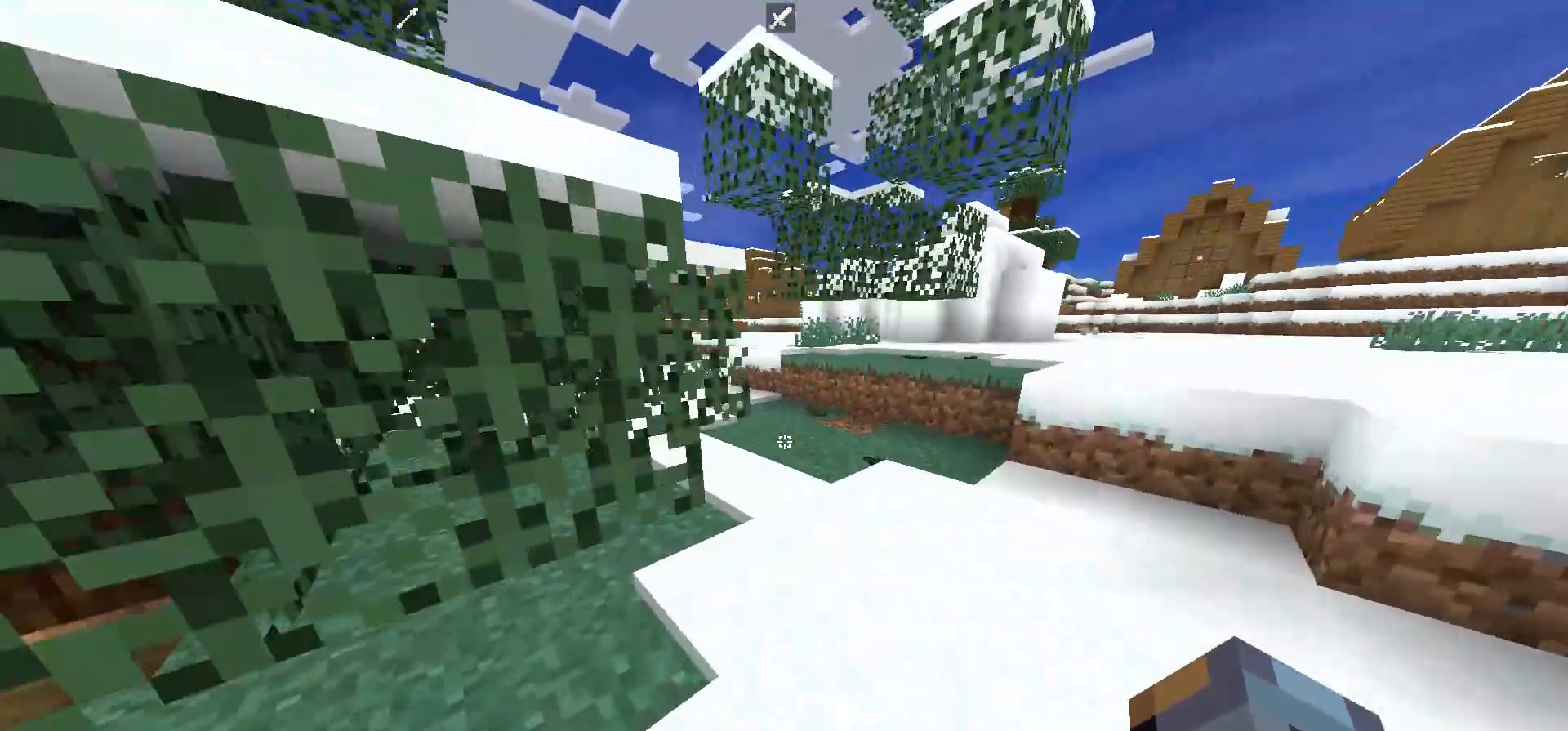
{"keys": ["w"], "mouse": [], "events": []}
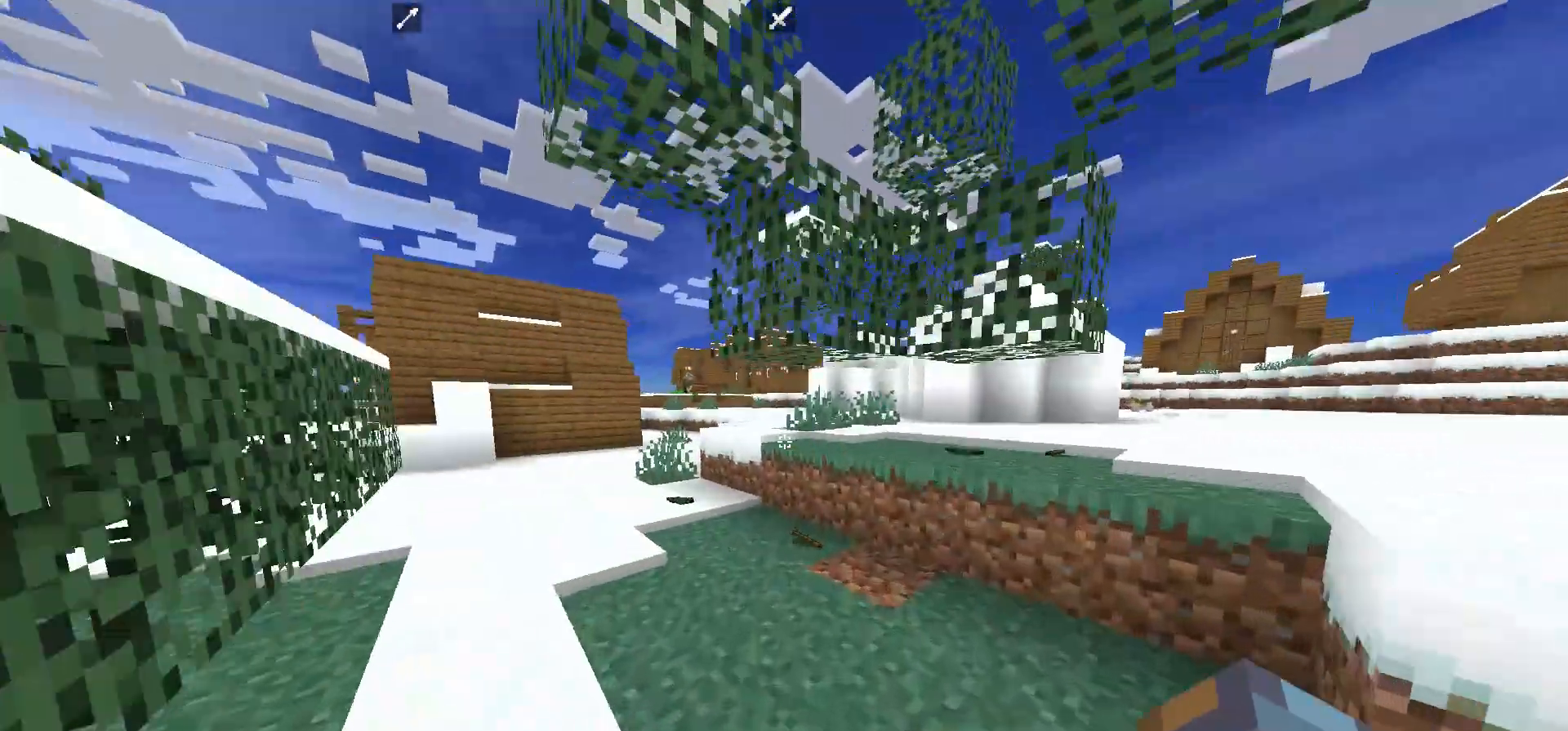
{"keys": ["w"], "mouse": [], "events": []}
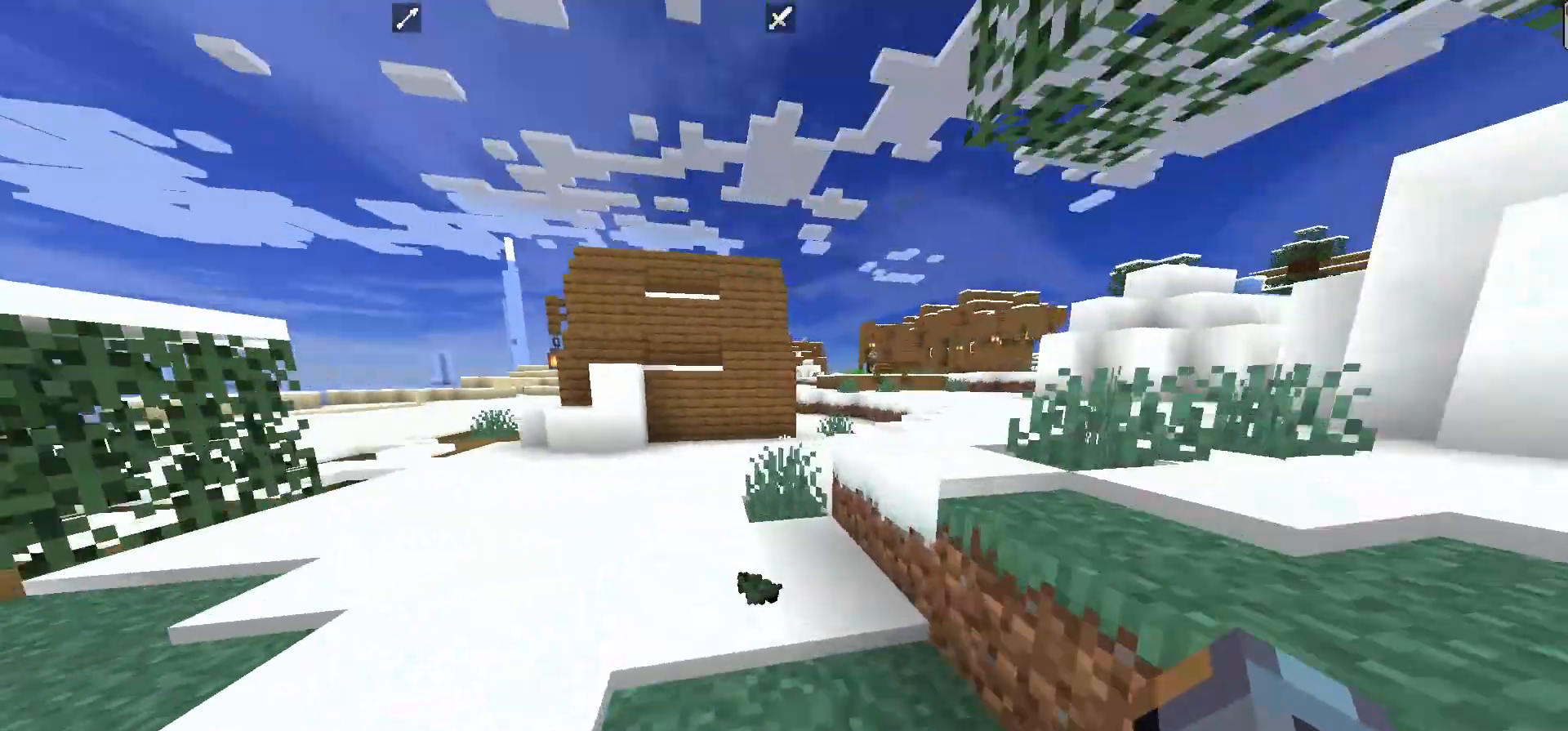
{"keys": ["w"], "mouse": [], "events": []}
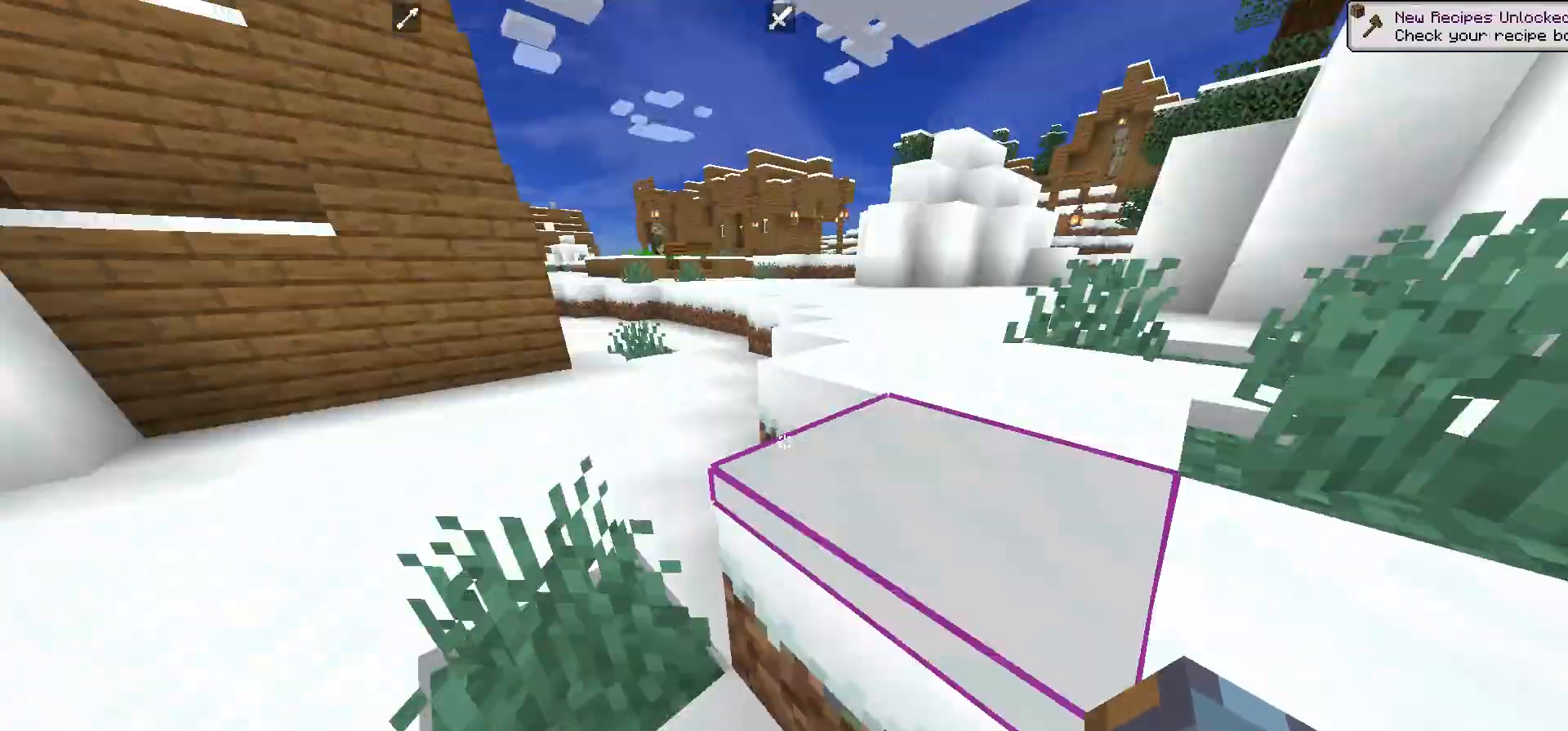
{"keys": ["d", "w"], "mouse": [], "events": [[167, "d", "down"]]}